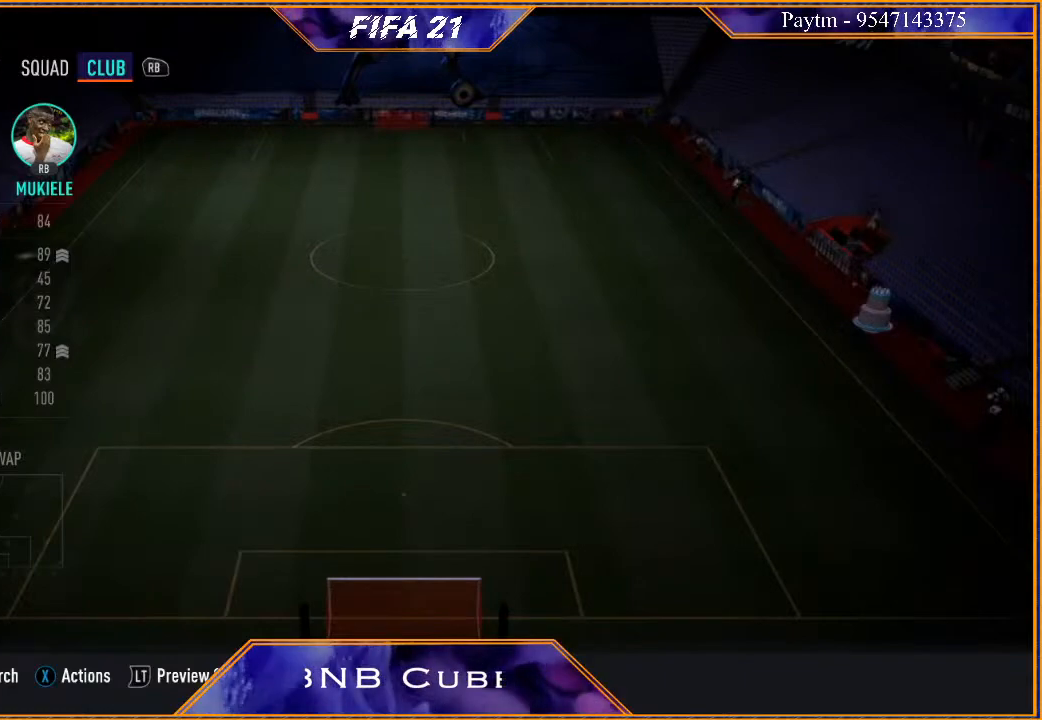
Gameplay with a controller (Xbox layout); each line is a JSON object with the inputs held at the frame after it. "events" lists button and stick changes between this image and that frame as [ms after this image, input, new state], when the widget could be followed in between. Not read: L3.
{"buttons": [], "left_stick": "center", "right_stick": "center", "events": []}
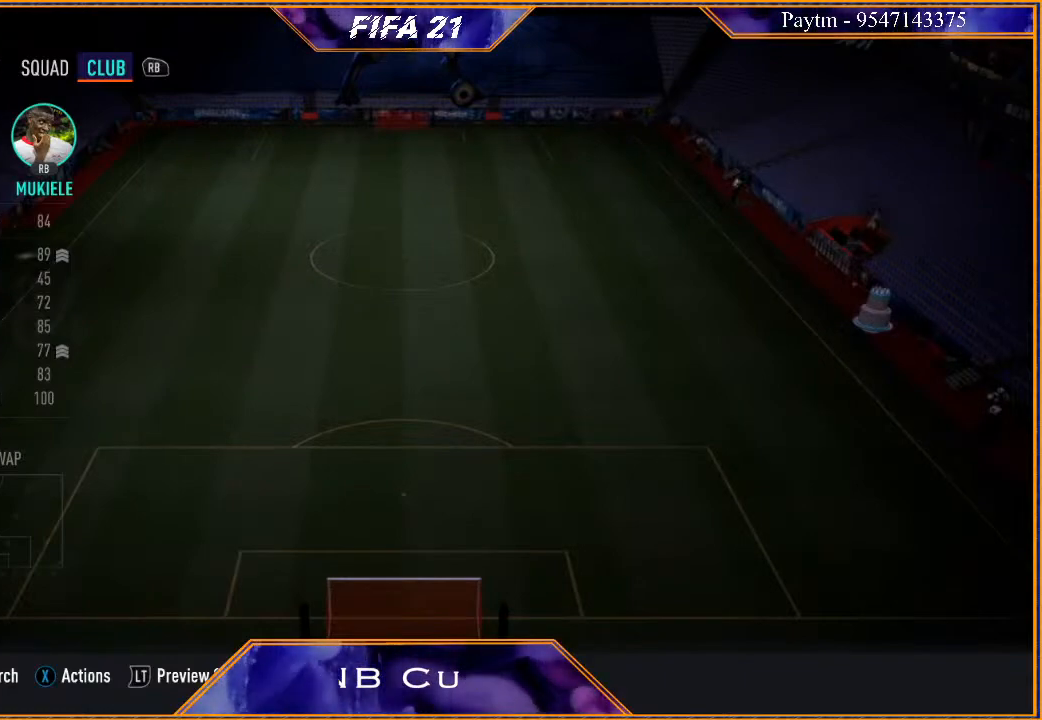
{"buttons": [], "left_stick": "center", "right_stick": "center", "events": []}
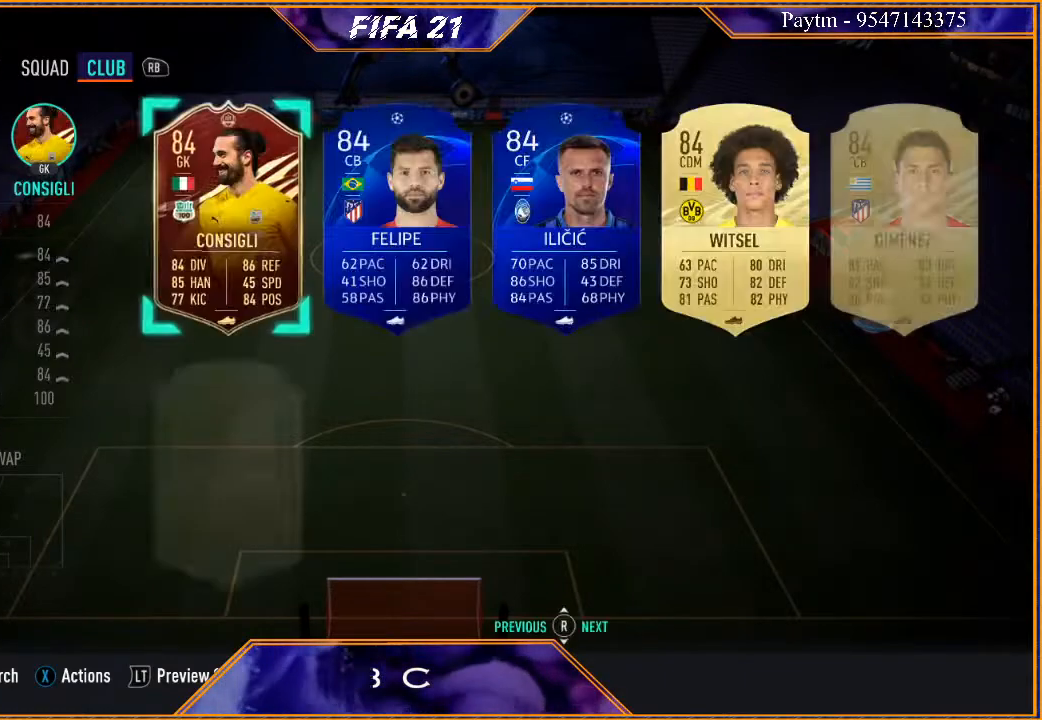
{"buttons": [], "left_stick": "center", "right_stick": "center", "events": [[300, "left_stick", "up"], [433, "left_stick", "center"]]}
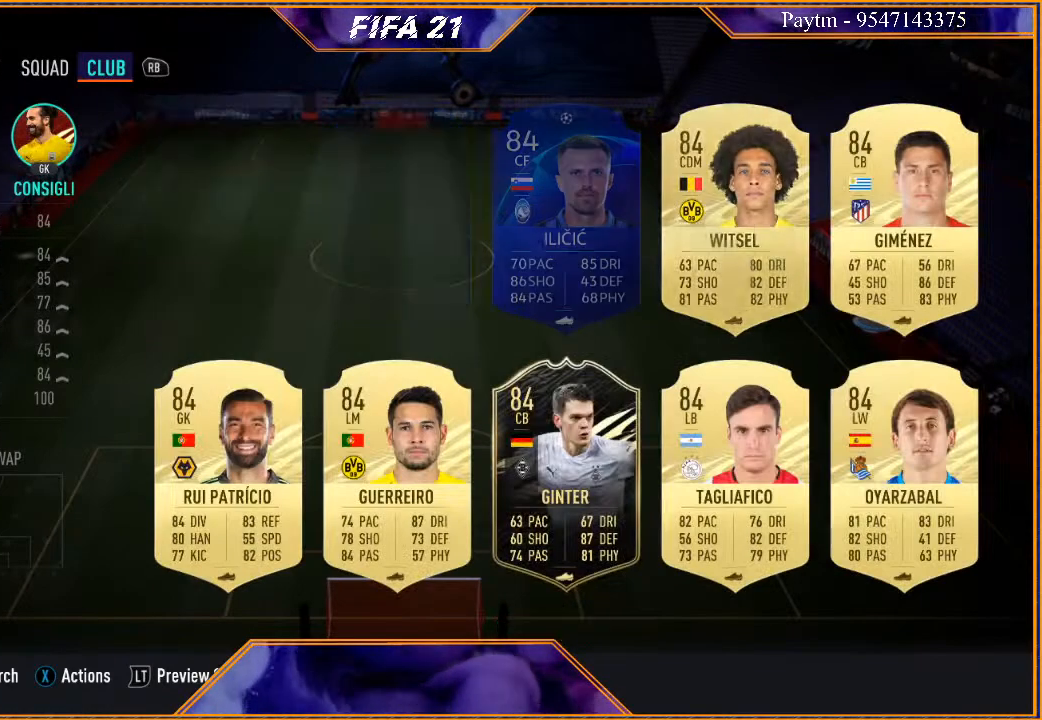
{"buttons": [], "left_stick": "center", "right_stick": "center", "events": []}
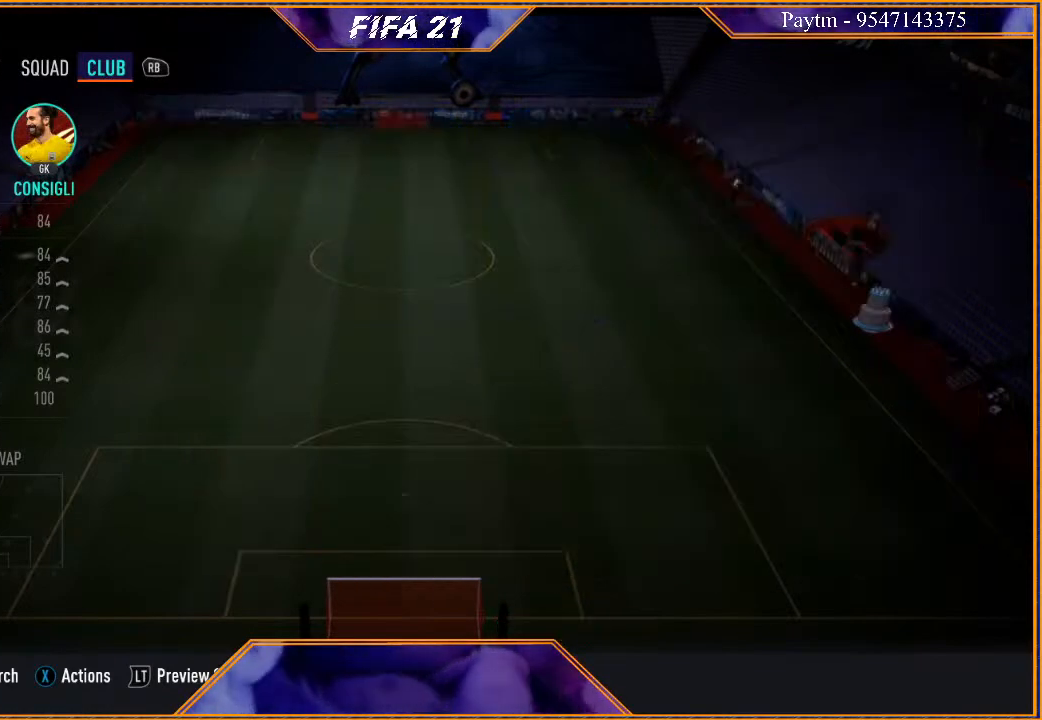
{"buttons": [], "left_stick": "center", "right_stick": "center", "events": []}
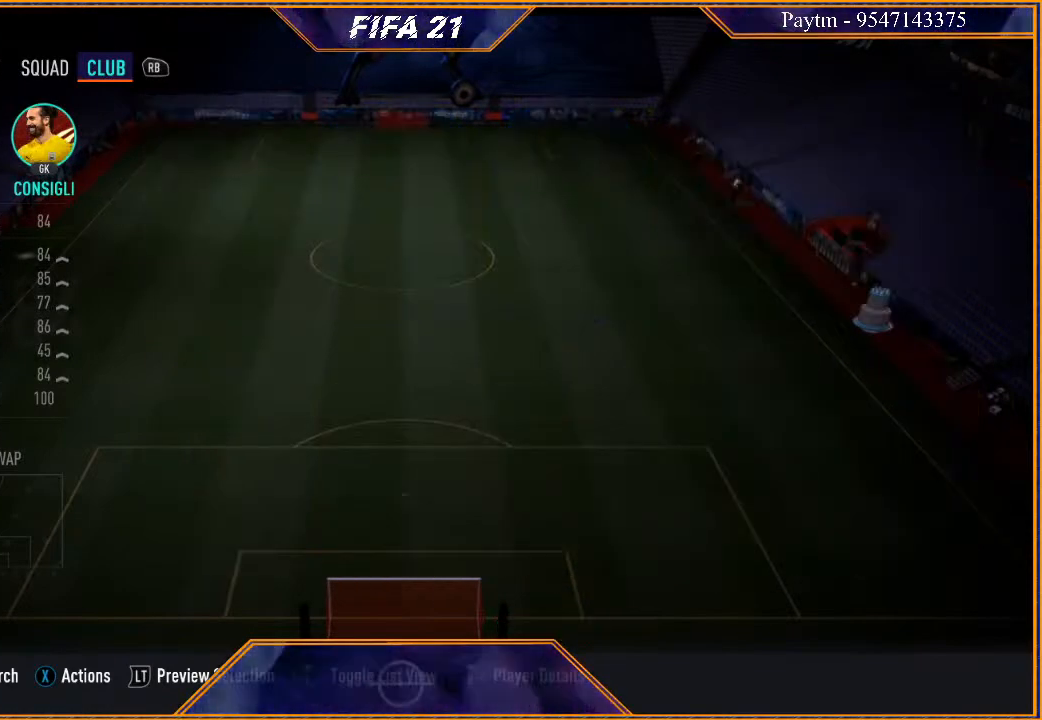
{"buttons": [], "left_stick": "center", "right_stick": "center", "events": []}
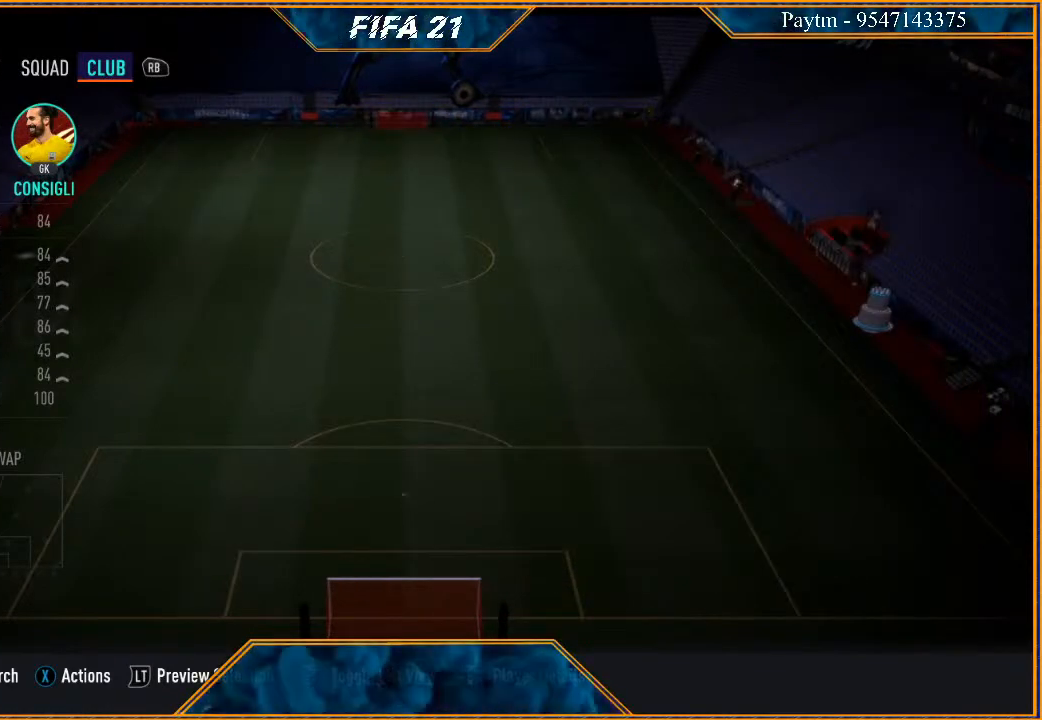
{"buttons": [], "left_stick": "center", "right_stick": "center", "events": []}
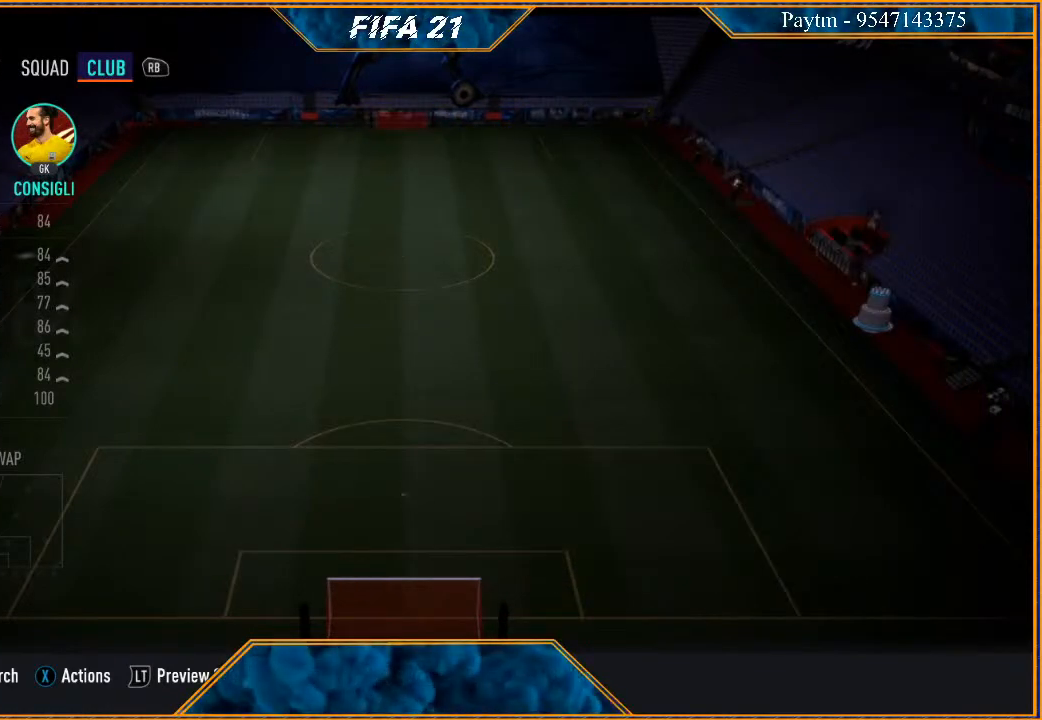
{"buttons": [], "left_stick": "center", "right_stick": "center", "events": []}
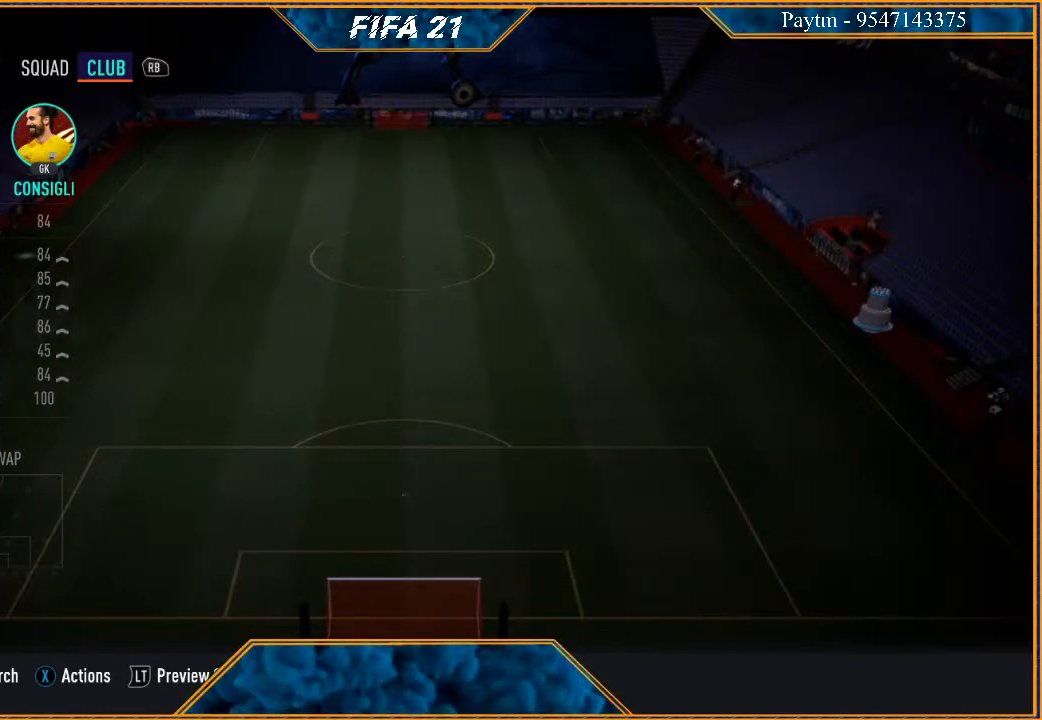
{"buttons": [], "left_stick": "center", "right_stick": "center", "events": []}
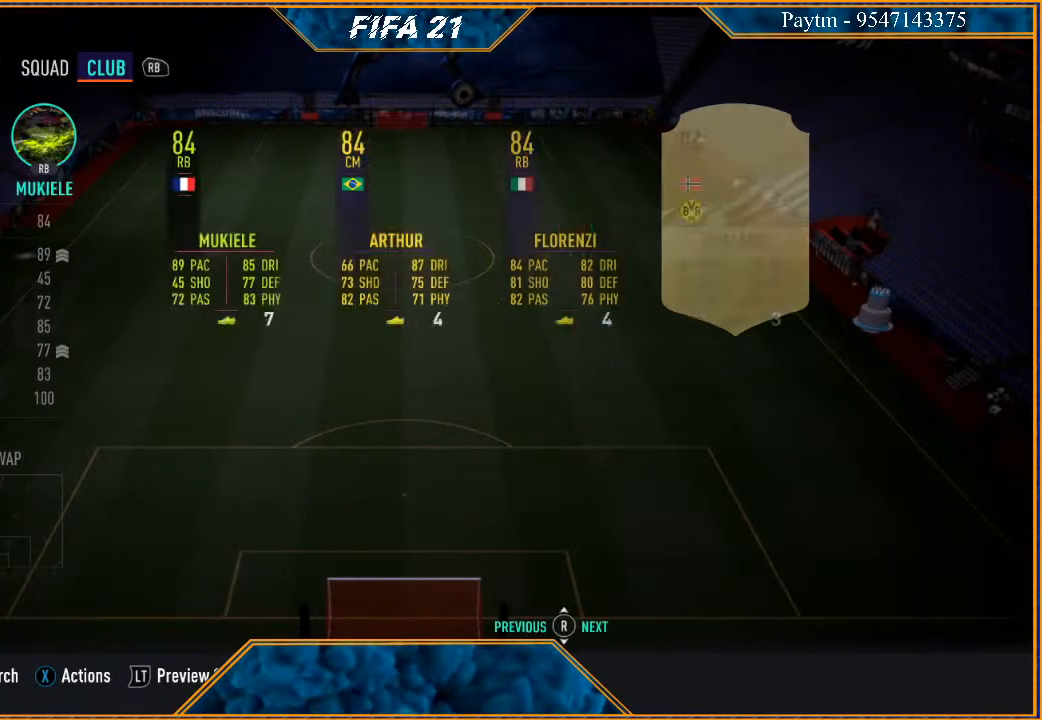
{"buttons": [], "left_stick": "right", "right_stick": "center", "events": [[467, "left_stick", "right"]]}
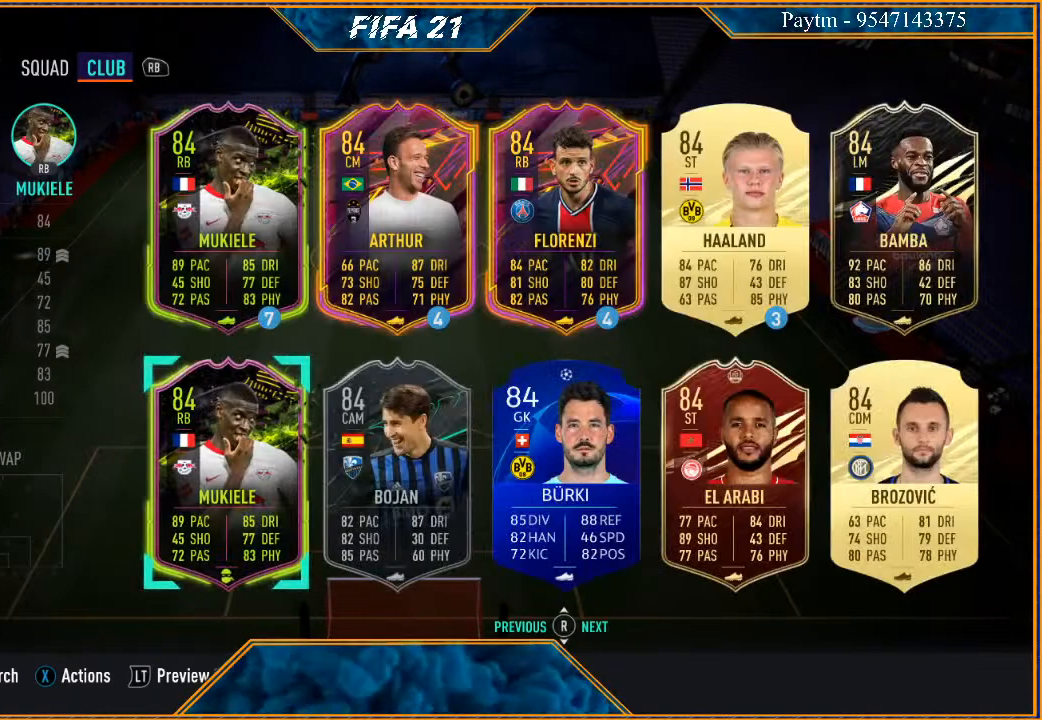
{"buttons": [], "left_stick": "right", "right_stick": "center", "events": [[133, "left_stick", "center"], [233, "left_stick", "right"], [367, "left_stick", "center"], [467, "left_stick", "right"]]}
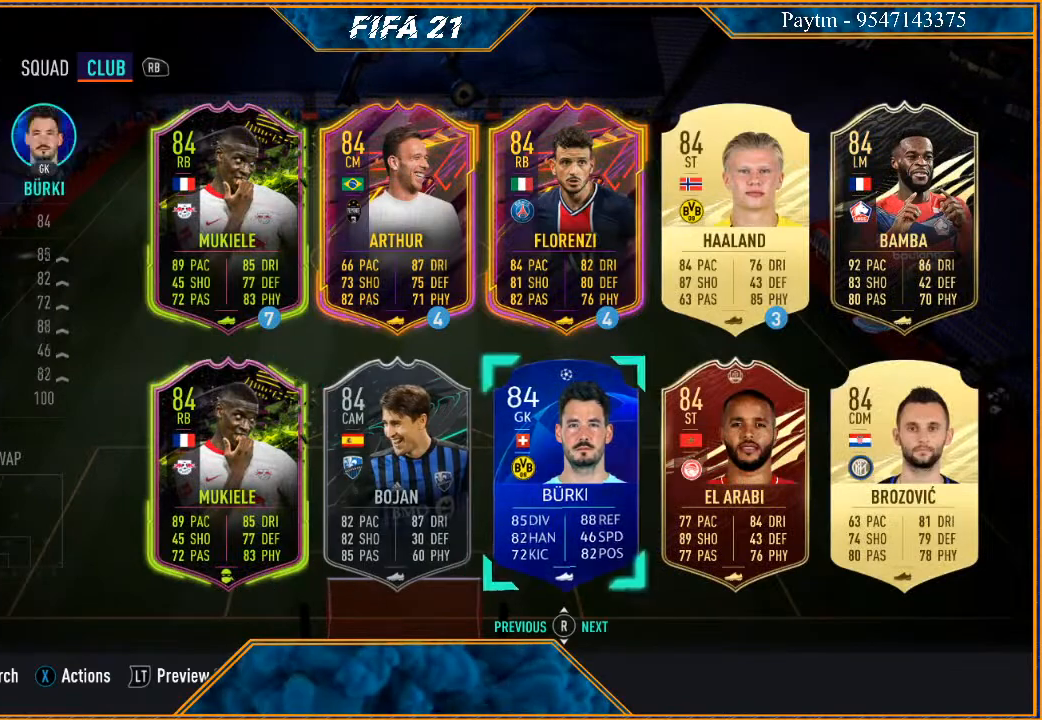
{"buttons": [], "left_stick": "up", "right_stick": "center", "events": [[100, "left_stick", "center"], [200, "left_stick", "right"], [333, "left_stick", "center"], [500, "left_stick", "up"]]}
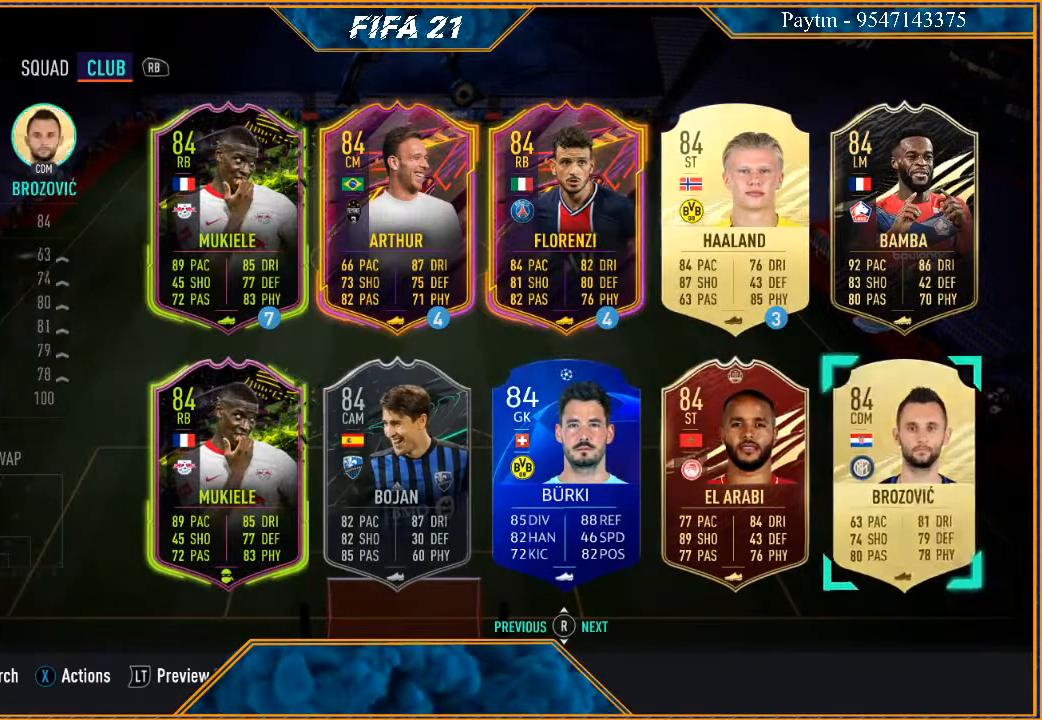
{"buttons": [], "left_stick": "center", "right_stick": "center", "events": [[133, "left_stick", "center"], [267, "A", "down"], [400, "A", "up"]]}
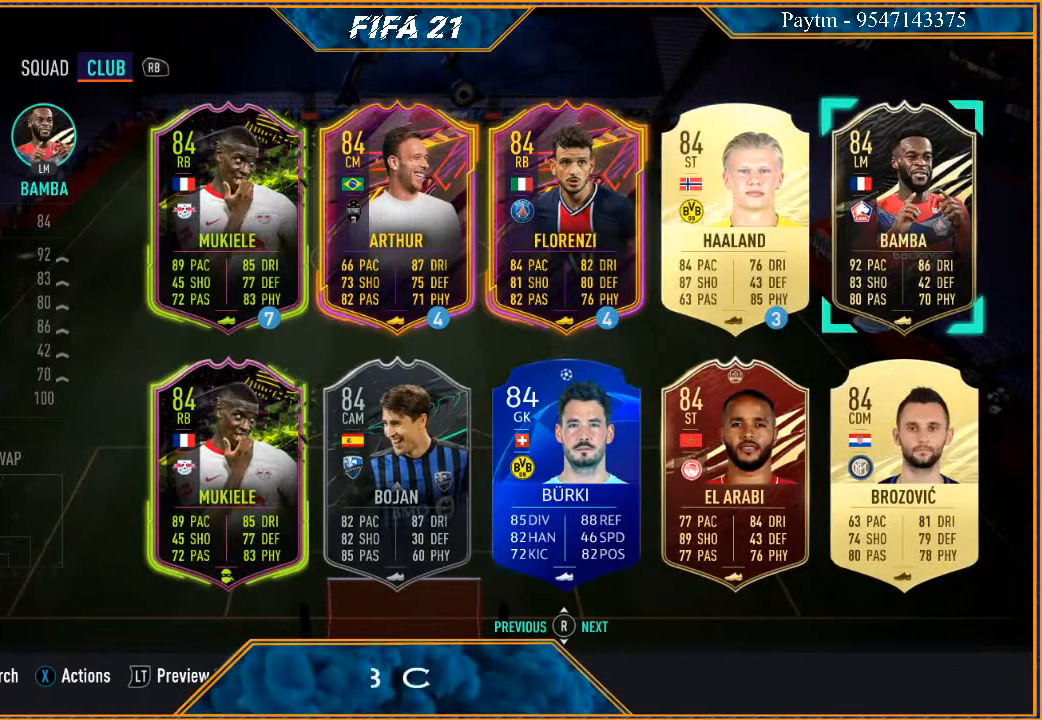
{"buttons": [], "left_stick": "center", "right_stick": "center", "events": []}
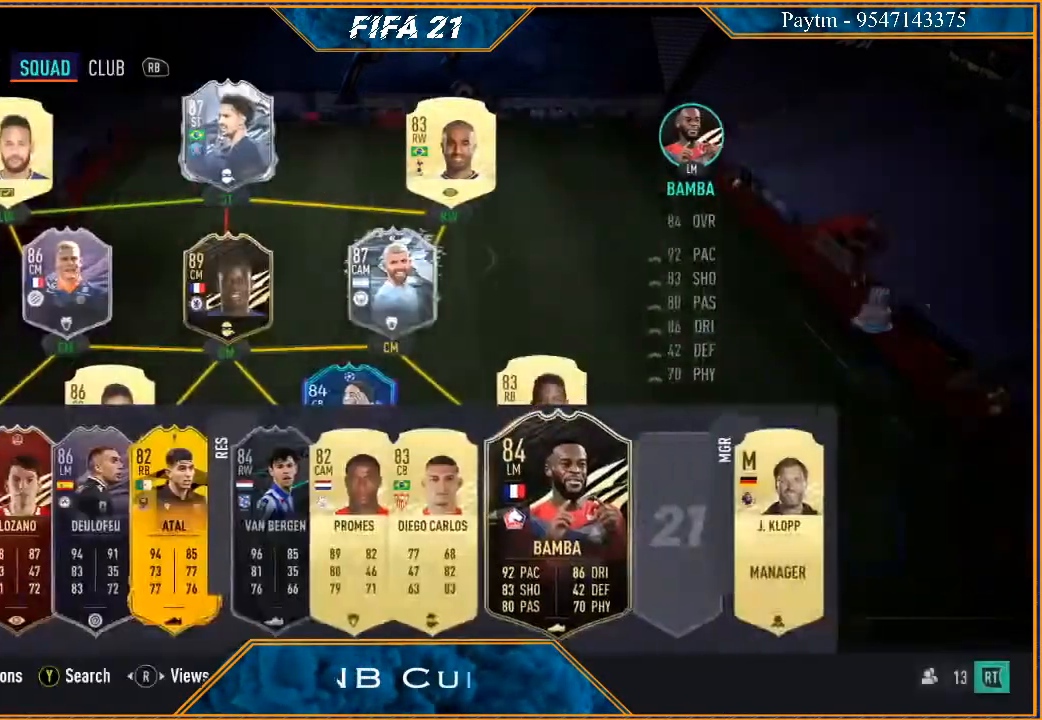
{"buttons": ["A"], "left_stick": "center", "right_stick": "center", "events": [[467, "A", "down"]]}
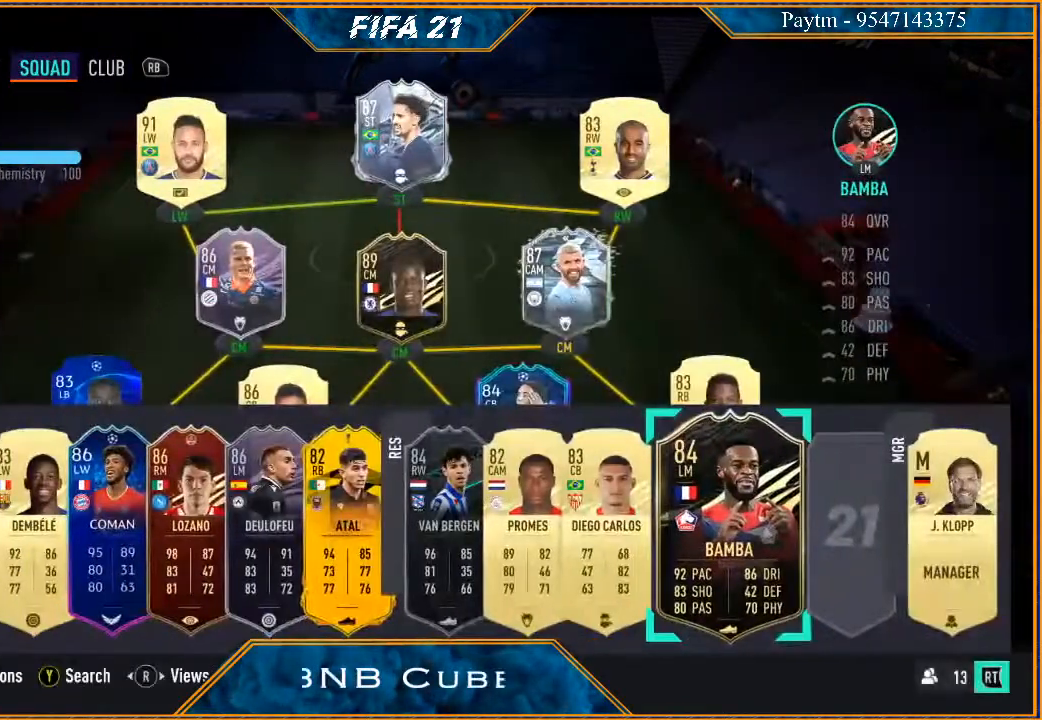
{"buttons": [], "left_stick": "center", "right_stick": "center", "events": [[67, "A", "up"], [167, "left_stick", "up"], [300, "left_stick", "center"], [400, "left_stick", "up"], [500, "left_stick", "center"]]}
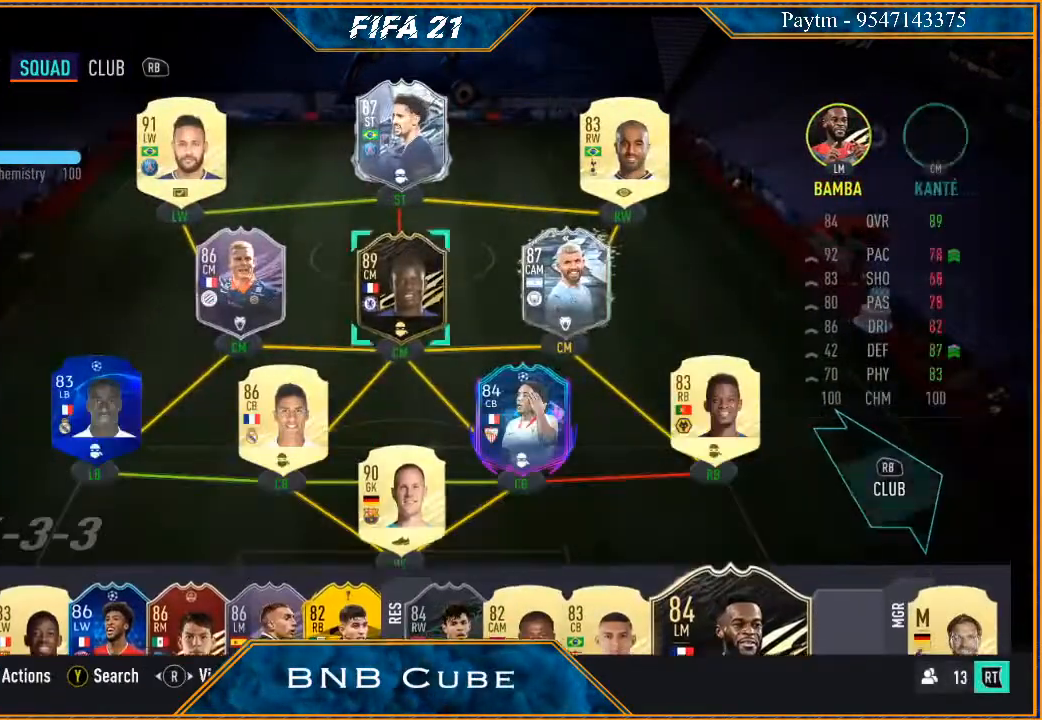
{"buttons": [], "left_stick": "center", "right_stick": "center", "events": [[133, "left_stick", "left"], [300, "left_stick", "center"]]}
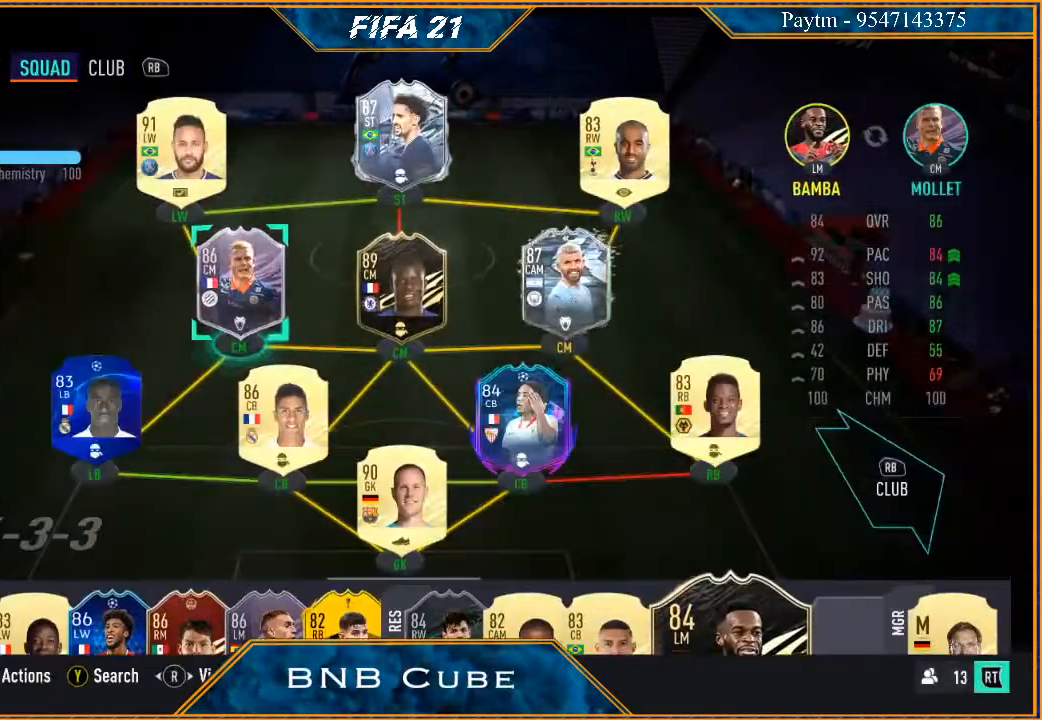
{"buttons": [], "left_stick": "center", "right_stick": "center", "events": [[67, "A", "down"], [200, "A", "up"]]}
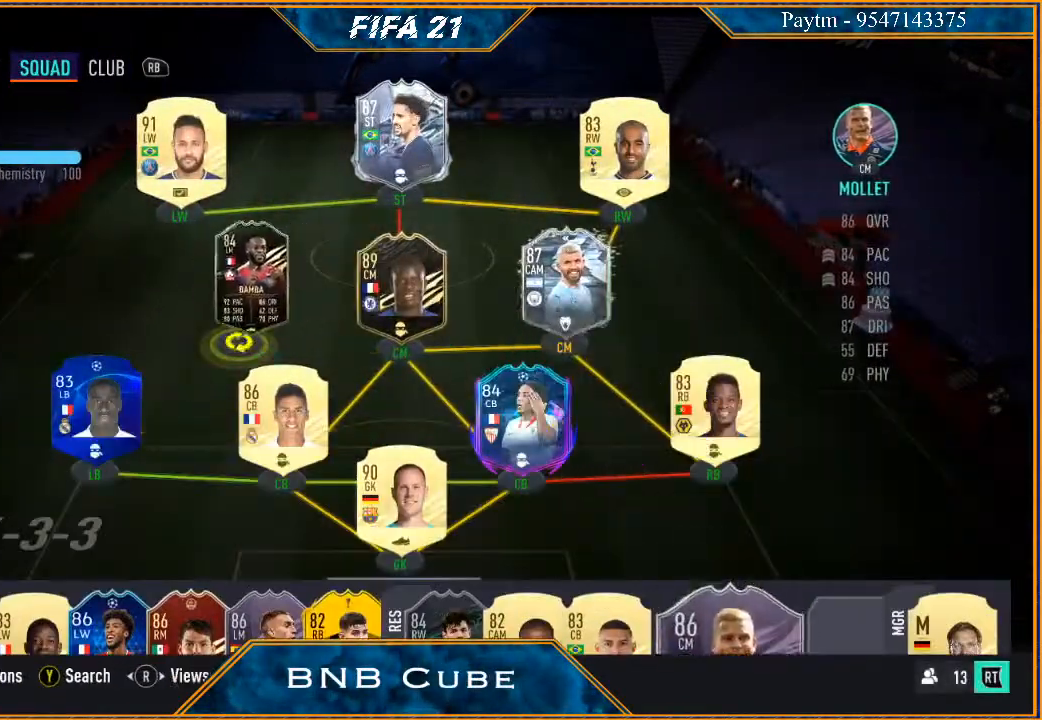
{"buttons": [], "left_stick": "center", "right_stick": "center", "events": []}
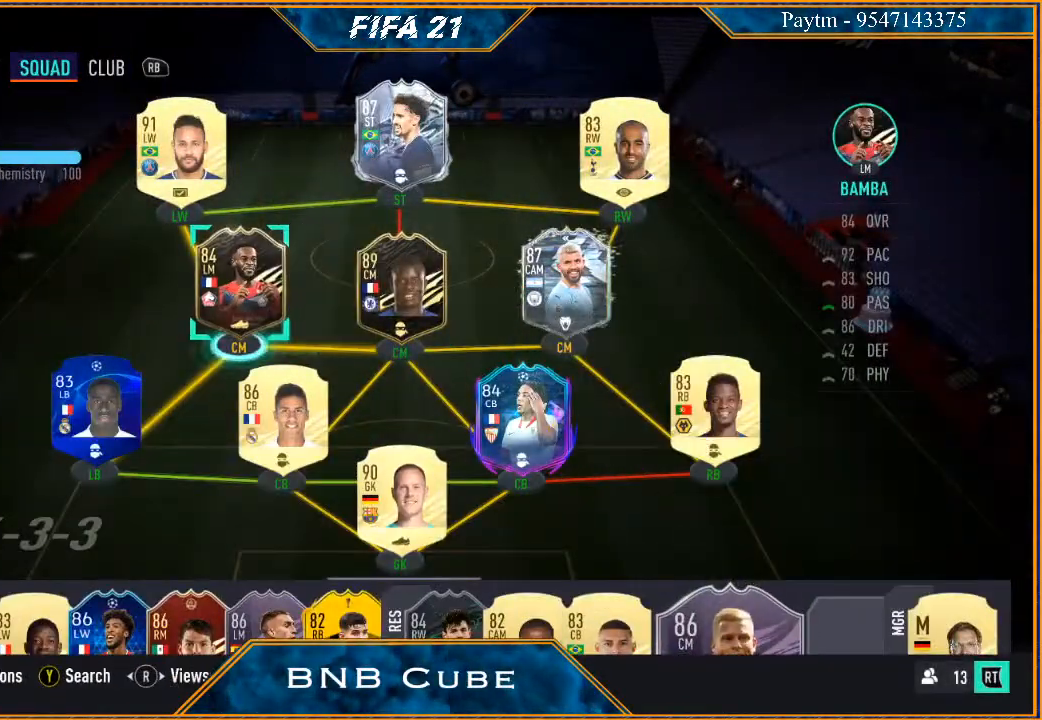
{"buttons": [], "left_stick": "center", "right_stick": "center", "events": [[267, "X", "down"], [400, "X", "up"]]}
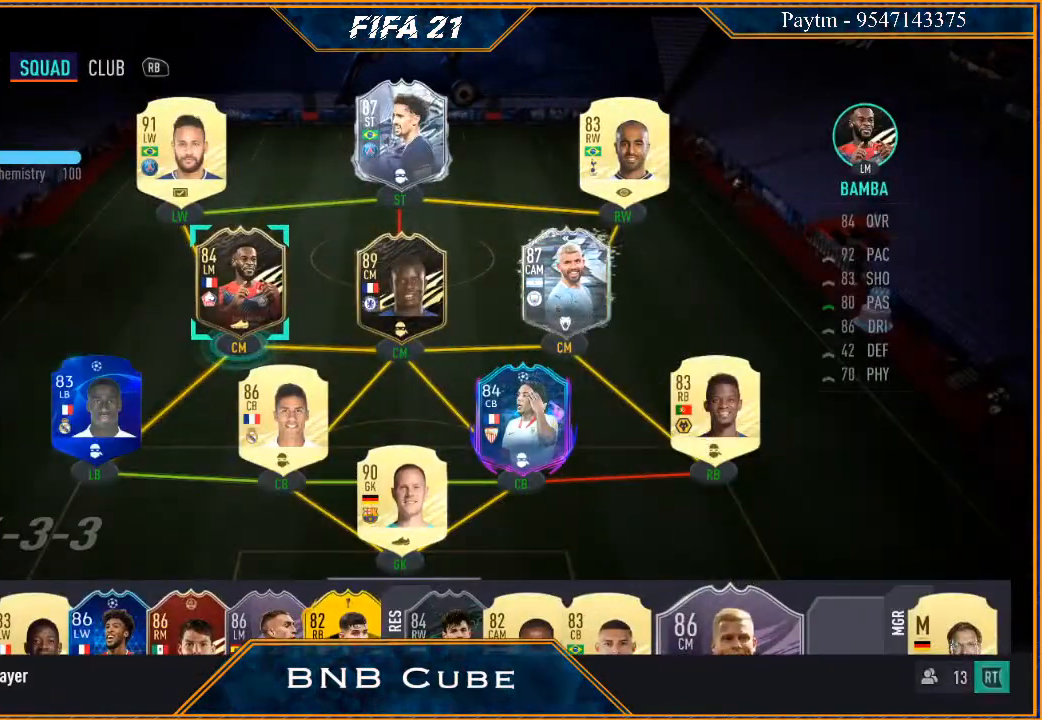
{"buttons": [], "left_stick": "center", "right_stick": "center", "events": []}
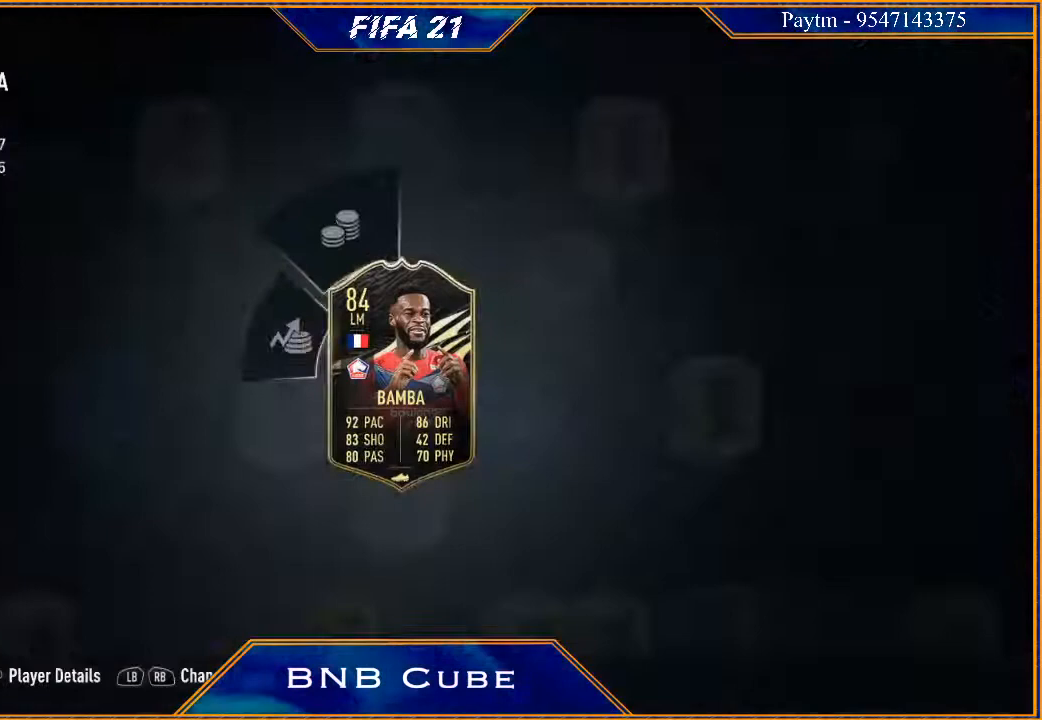
{"buttons": [], "left_stick": "down", "right_stick": "center", "events": [[233, "left_stick", "down"]]}
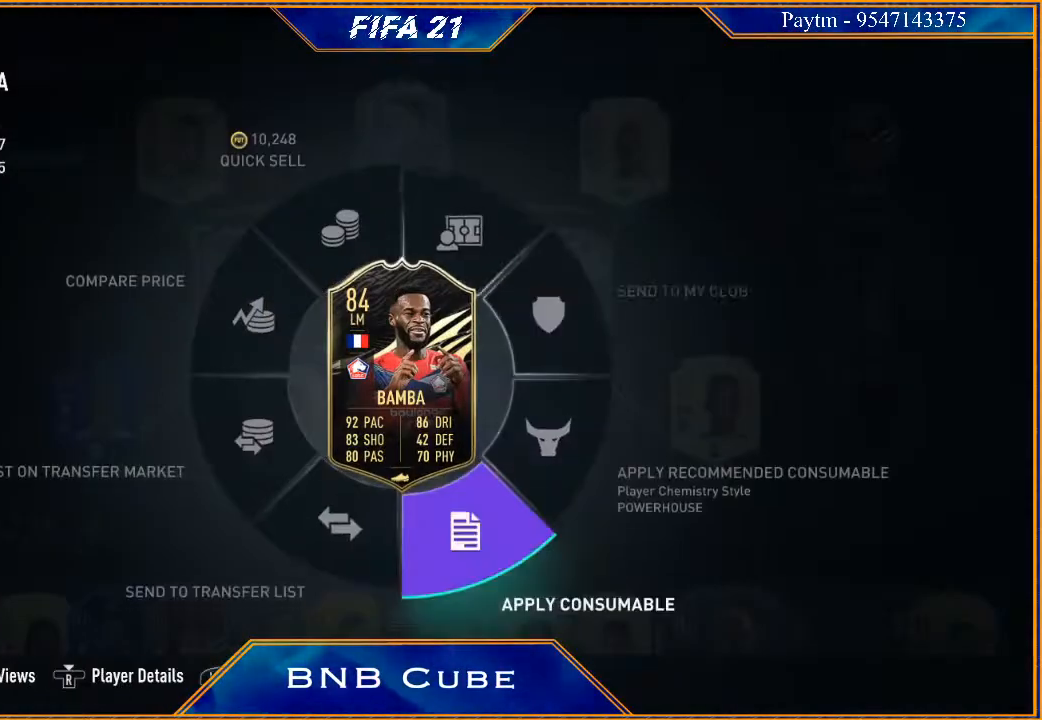
{"buttons": [], "left_stick": "down", "right_stick": "center", "events": [[433, "A", "down"], [500, "A", "up"]]}
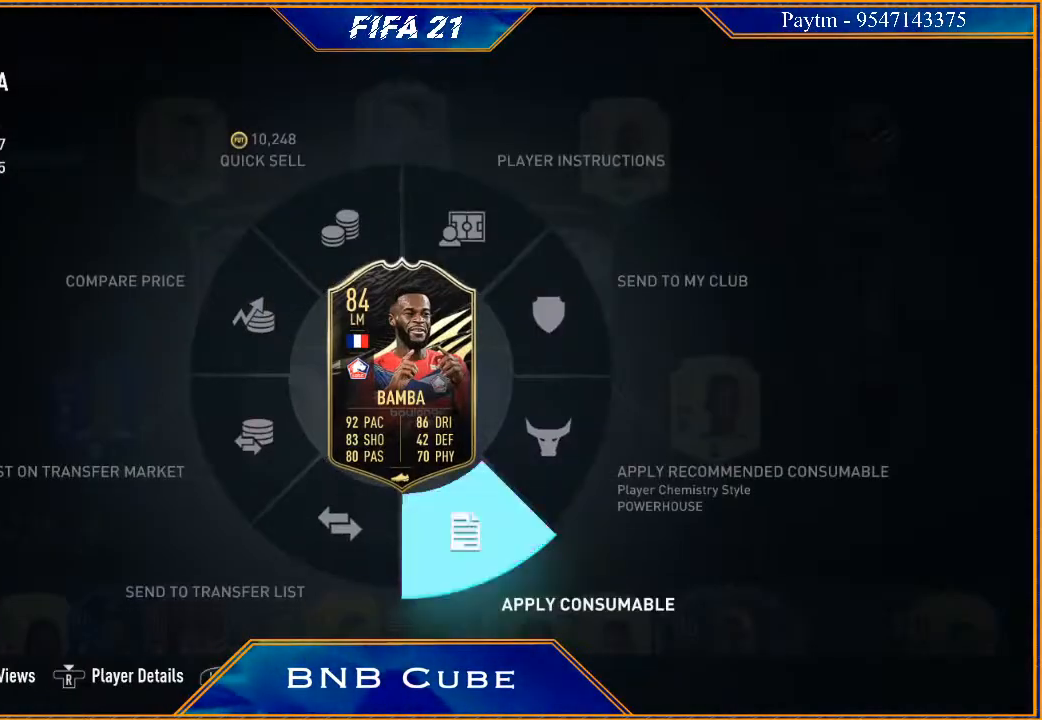
{"buttons": [], "left_stick": "center", "right_stick": "center", "events": [[367, "left_stick", "center"]]}
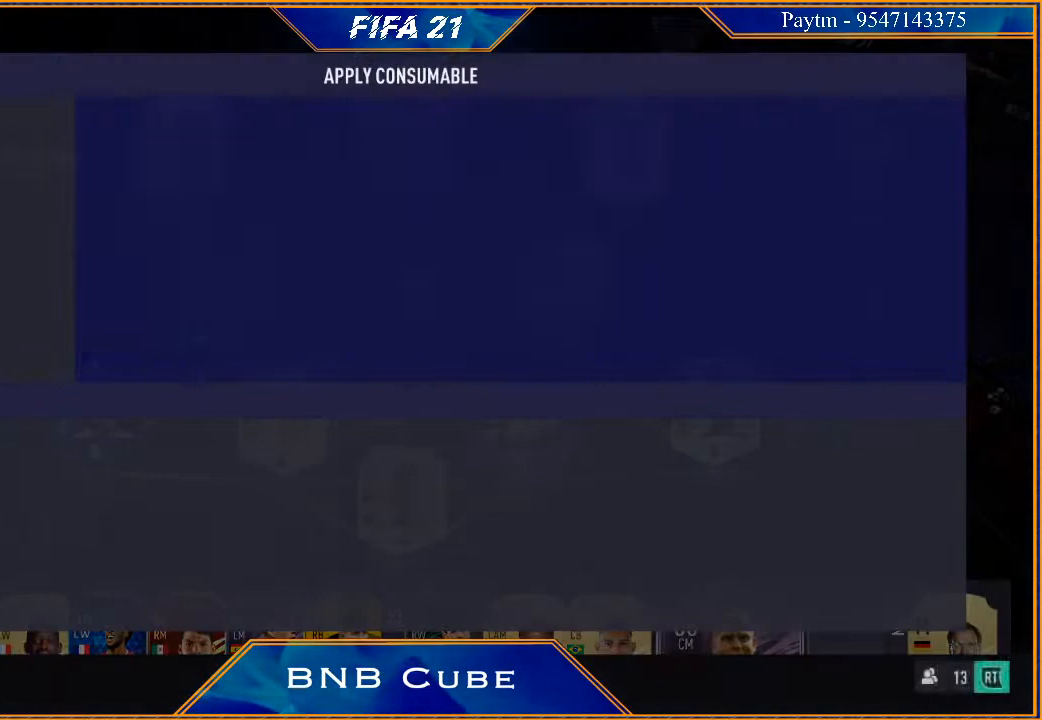
{"buttons": [], "left_stick": "center", "right_stick": "center", "events": []}
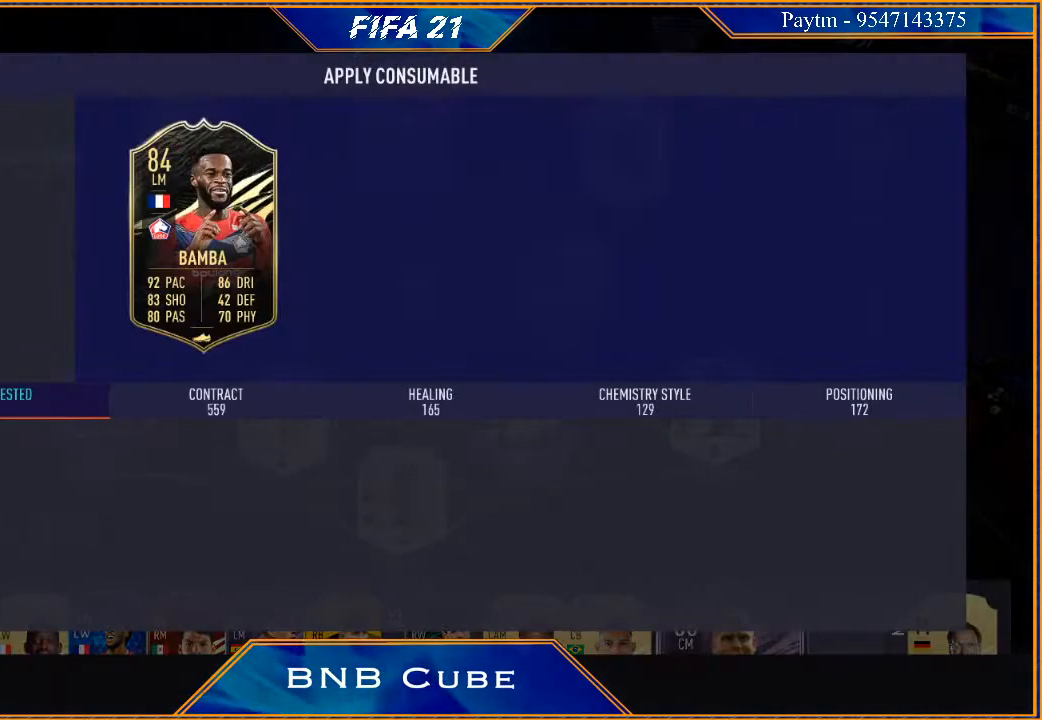
{"buttons": ["B"], "left_stick": "center", "right_stick": "center", "events": [[500, "B", "down"]]}
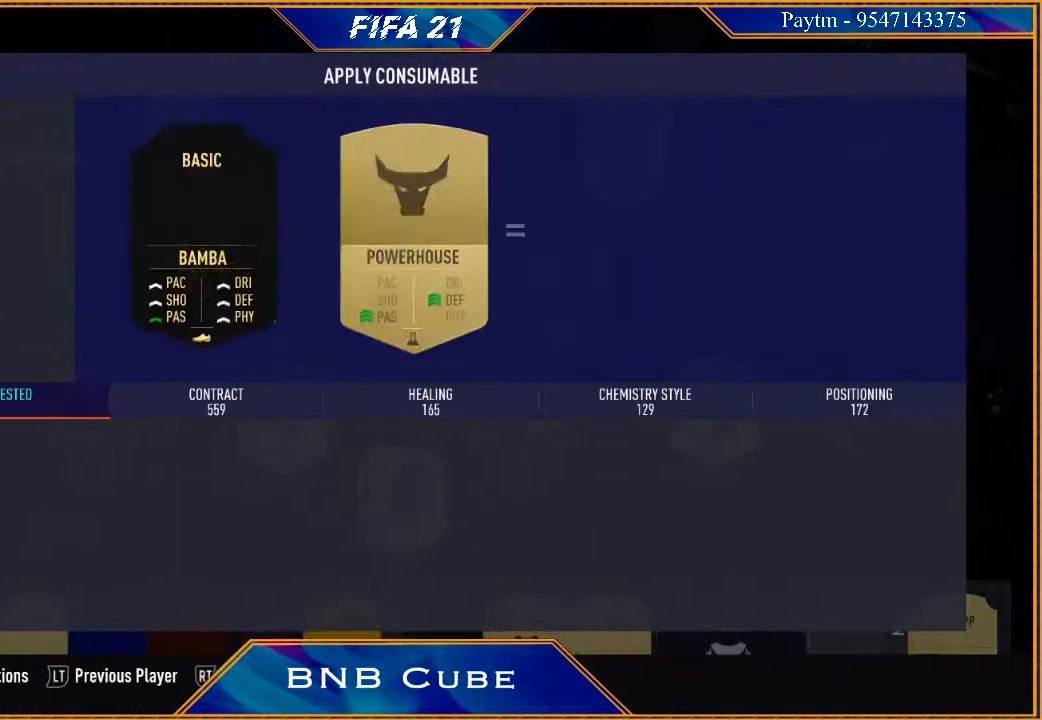
{"buttons": [], "left_stick": "center", "right_stick": "center", "events": [[100, "B", "up"]]}
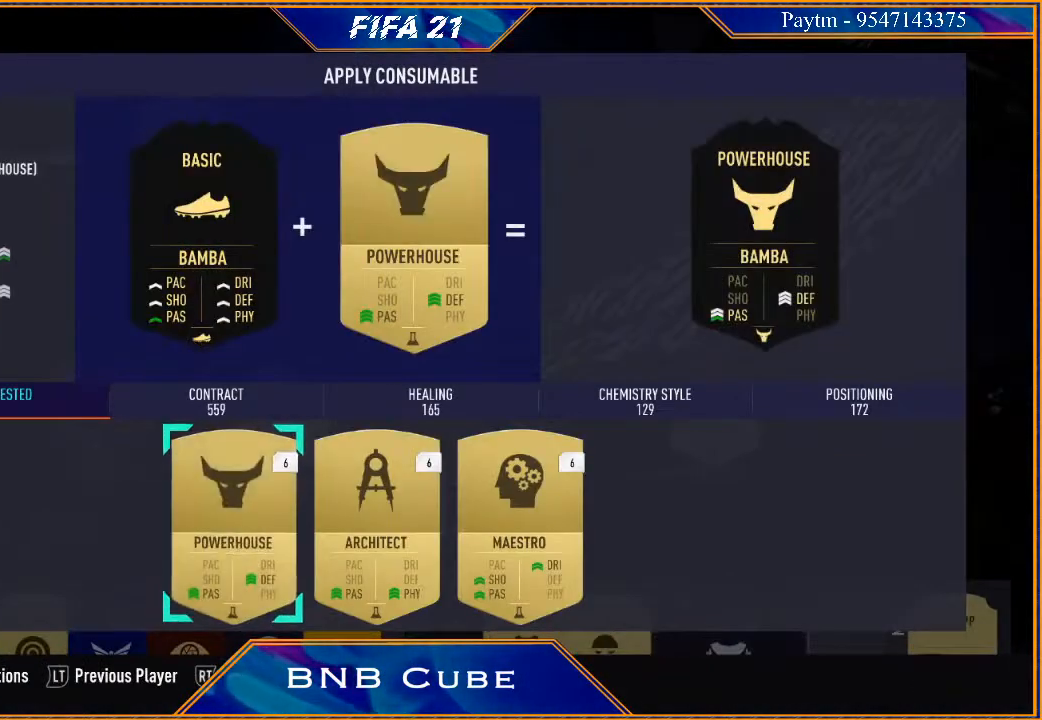
{"buttons": [], "left_stick": "center", "right_stick": "center", "events": [[167, "B", "down"], [233, "B", "up"]]}
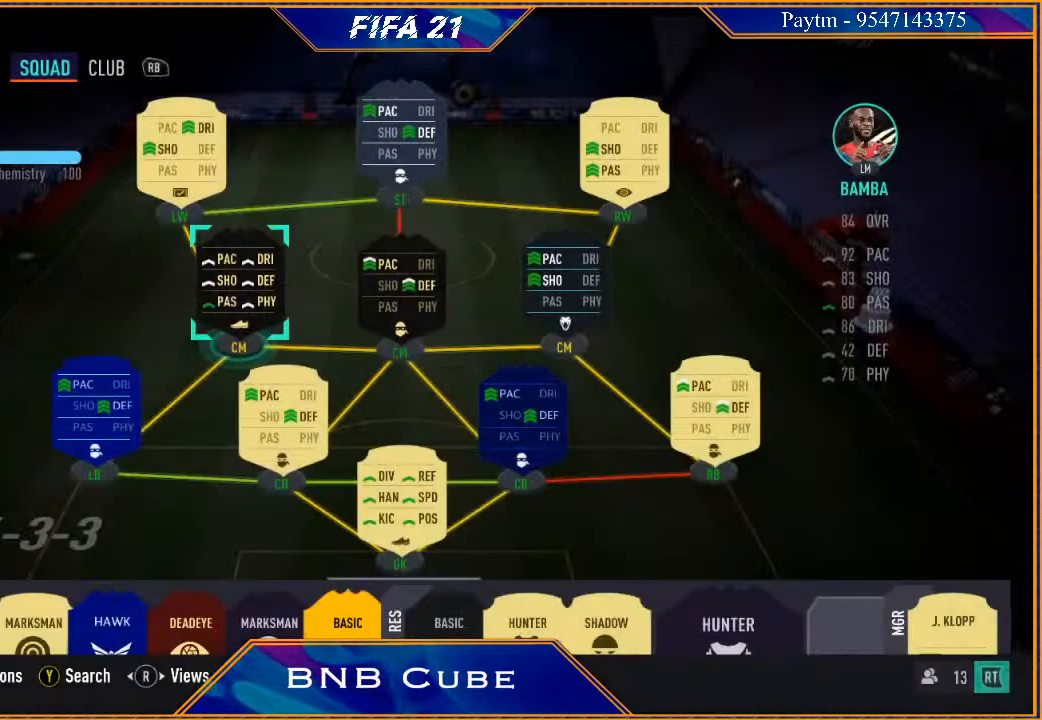
{"buttons": [], "left_stick": "center", "right_stick": "center", "events": [[267, "R3", "down"], [433, "R3", "up"]]}